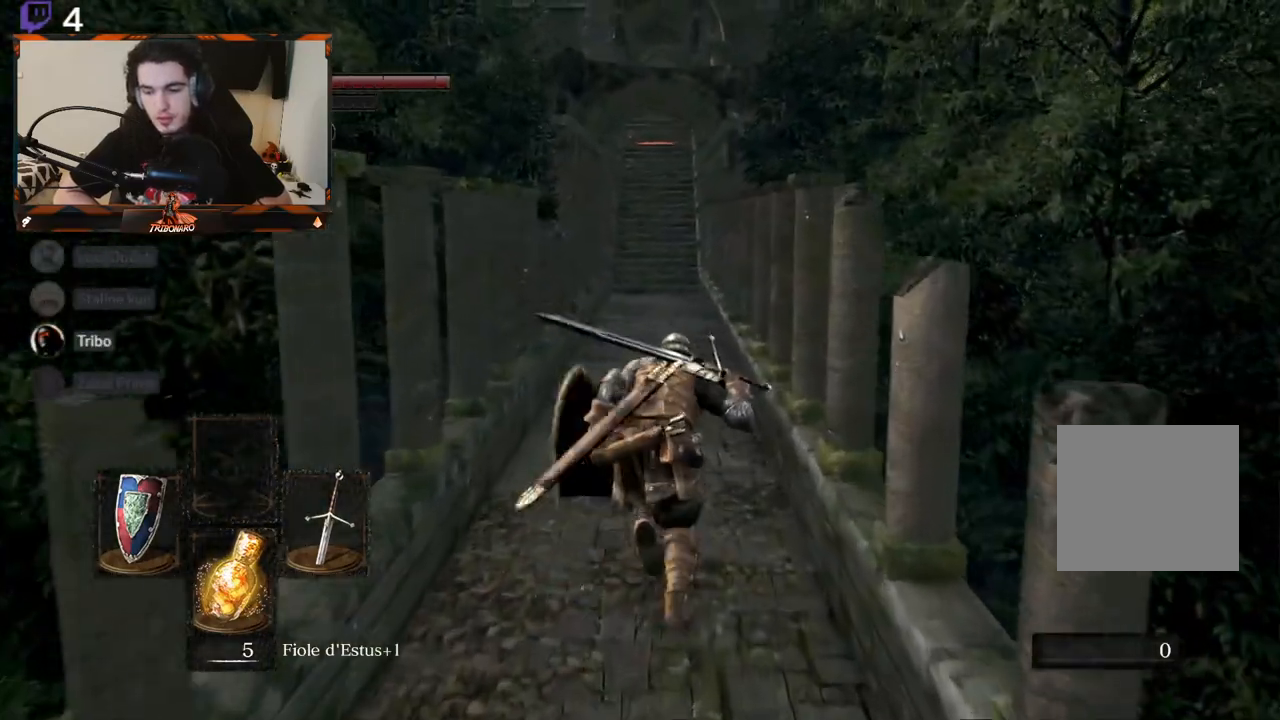
Gameplay with a controller (Xbox layout); each line is a JSON object with the inputs held at the frame after it. "events" lists button and stick changes between this image and that frame as [ms after this image, input, new state], when the widget could be followed in between.
{"buttons": ["B"], "left_stick": "up", "right_stick": "center", "events": []}
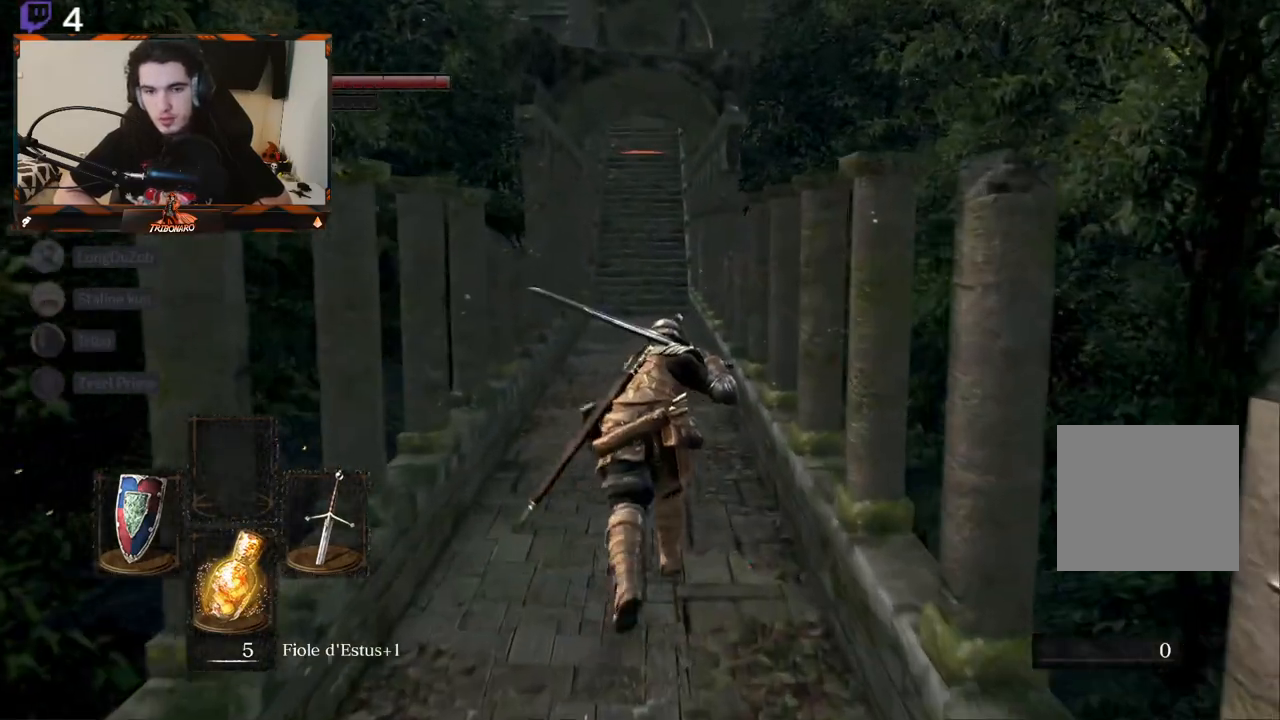
{"buttons": ["B"], "left_stick": "up", "right_stick": "center", "events": []}
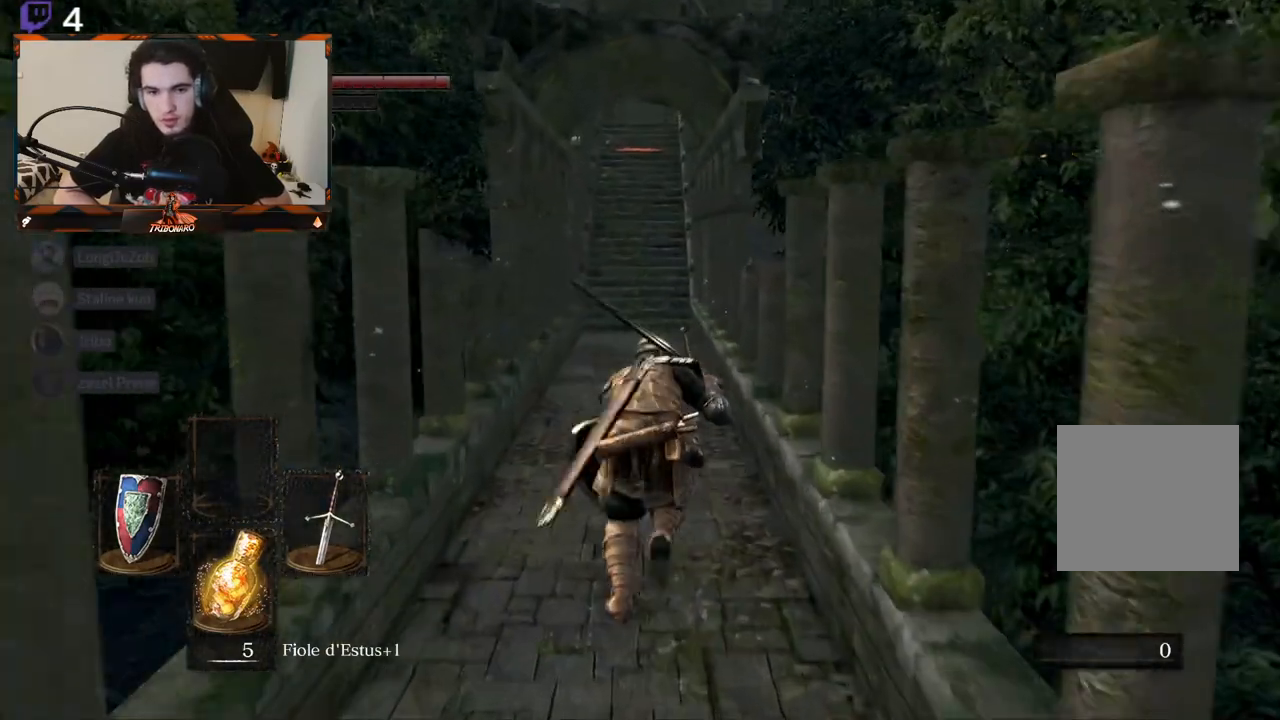
{"buttons": ["B"], "left_stick": "up", "right_stick": "center", "events": []}
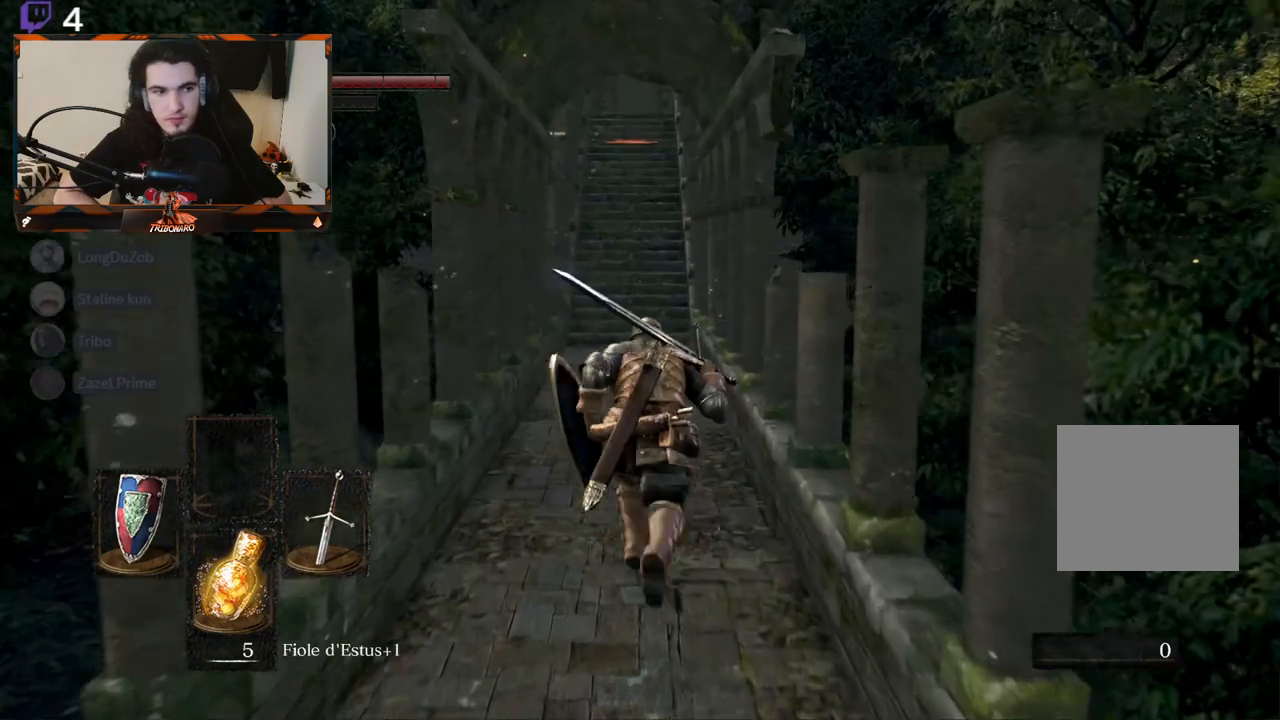
{"buttons": ["B"], "left_stick": "up", "right_stick": "center", "events": []}
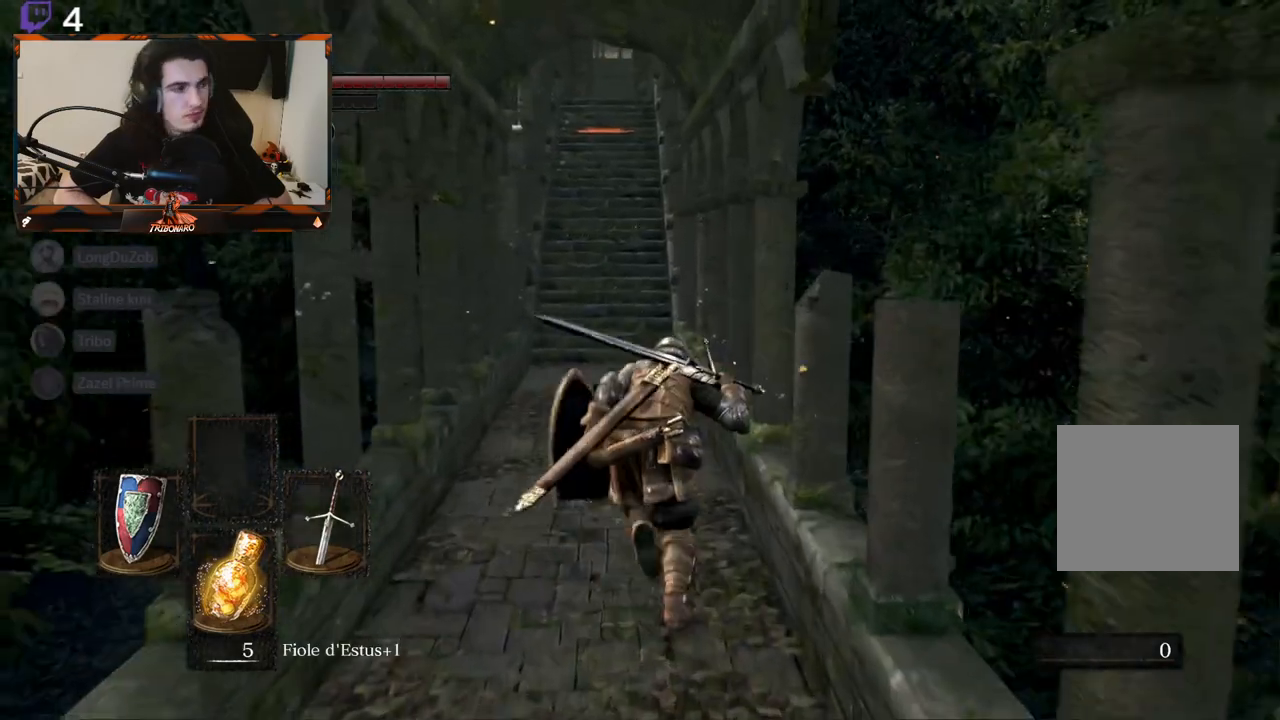
{"buttons": ["B"], "left_stick": "up", "right_stick": "center", "events": []}
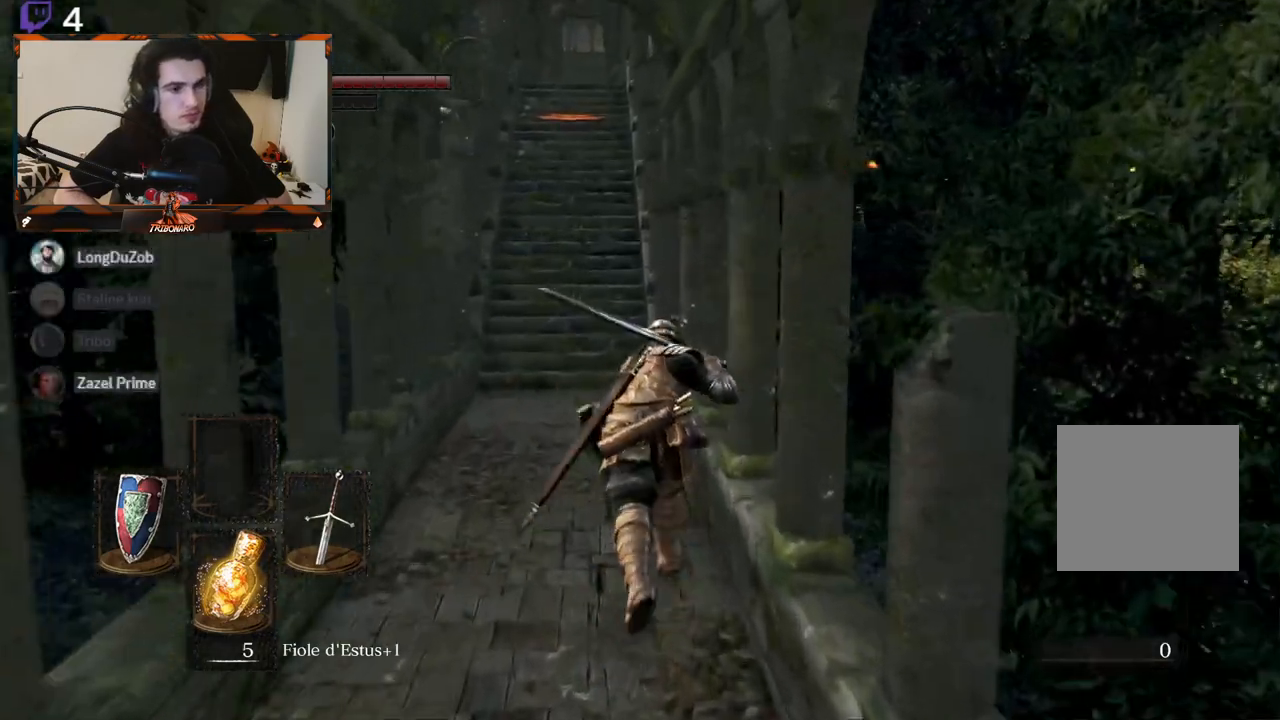
{"buttons": ["B"], "left_stick": "up", "right_stick": "center", "events": []}
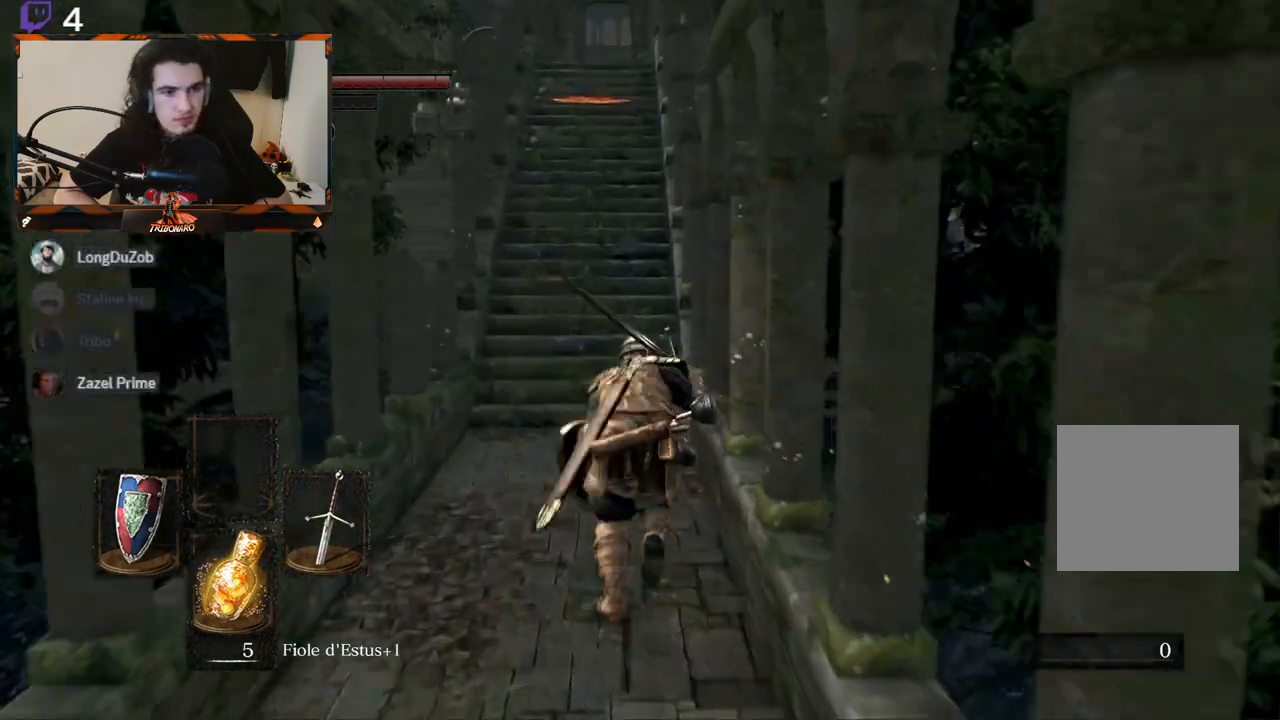
{"buttons": ["B"], "left_stick": "up", "right_stick": "center", "events": []}
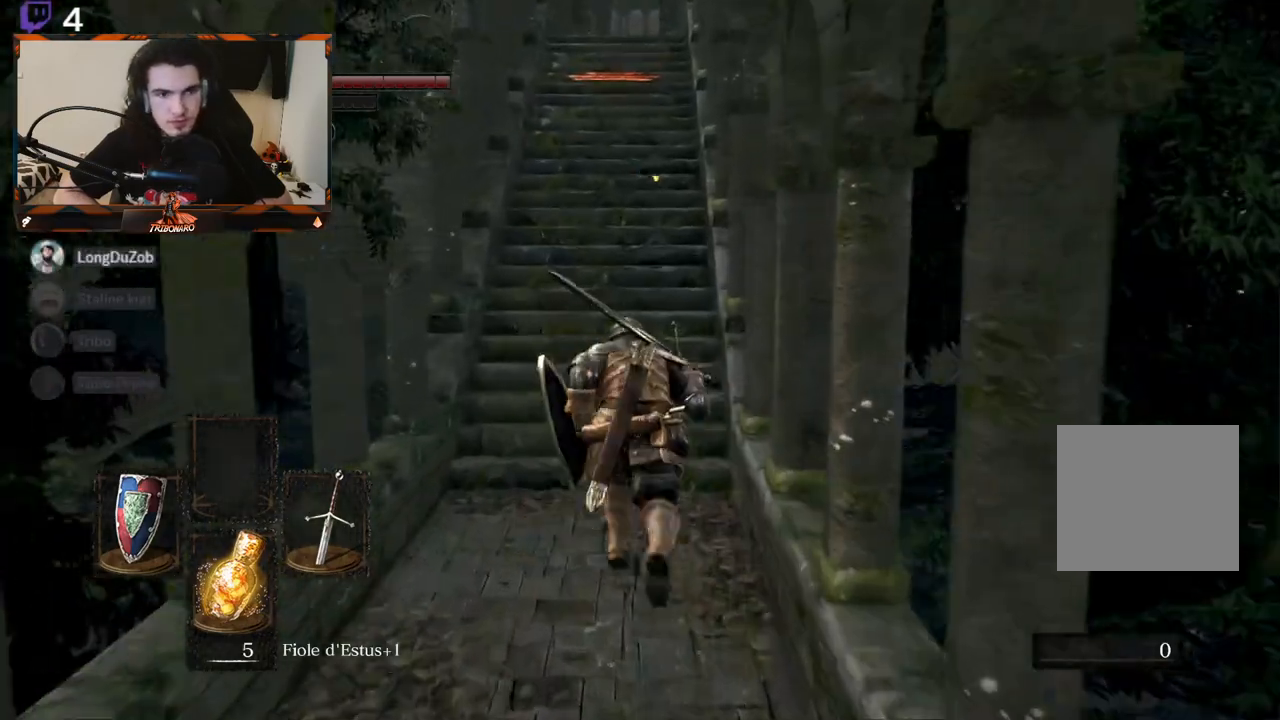
{"buttons": ["B"], "left_stick": "up", "right_stick": "center", "events": []}
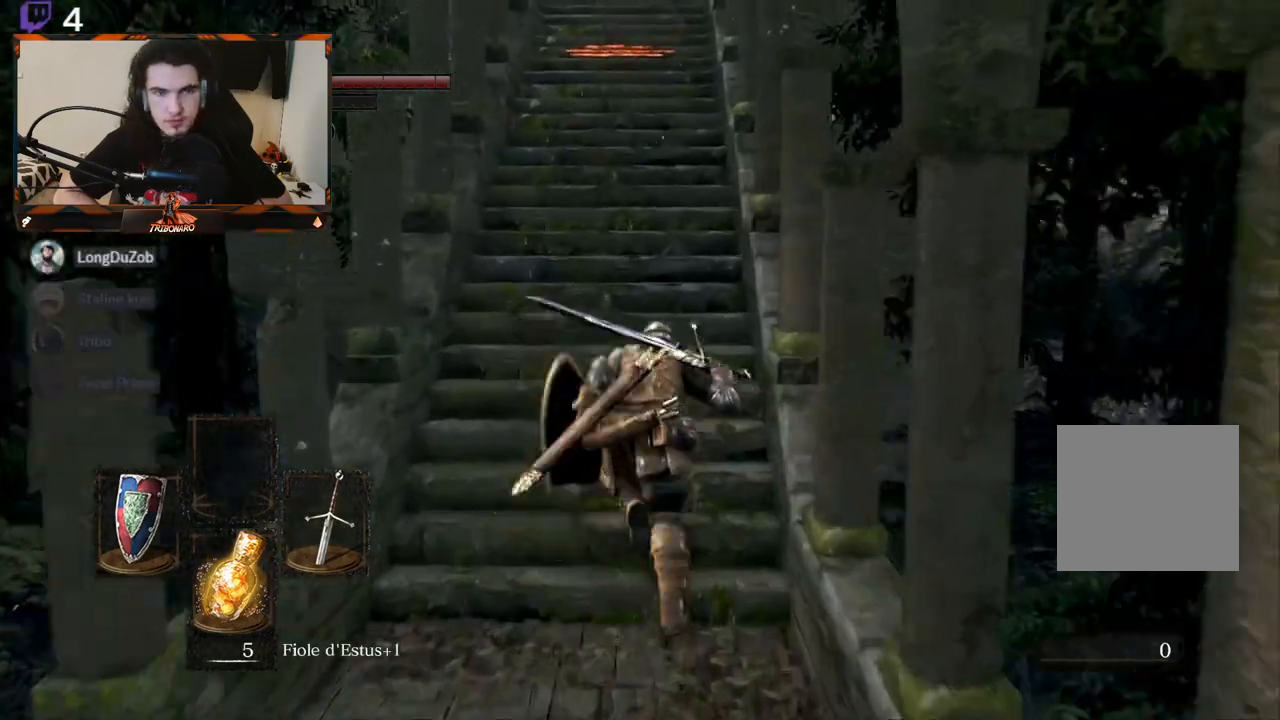
{"buttons": [], "left_stick": "up", "right_stick": "center", "events": [[167, "B", "up"]]}
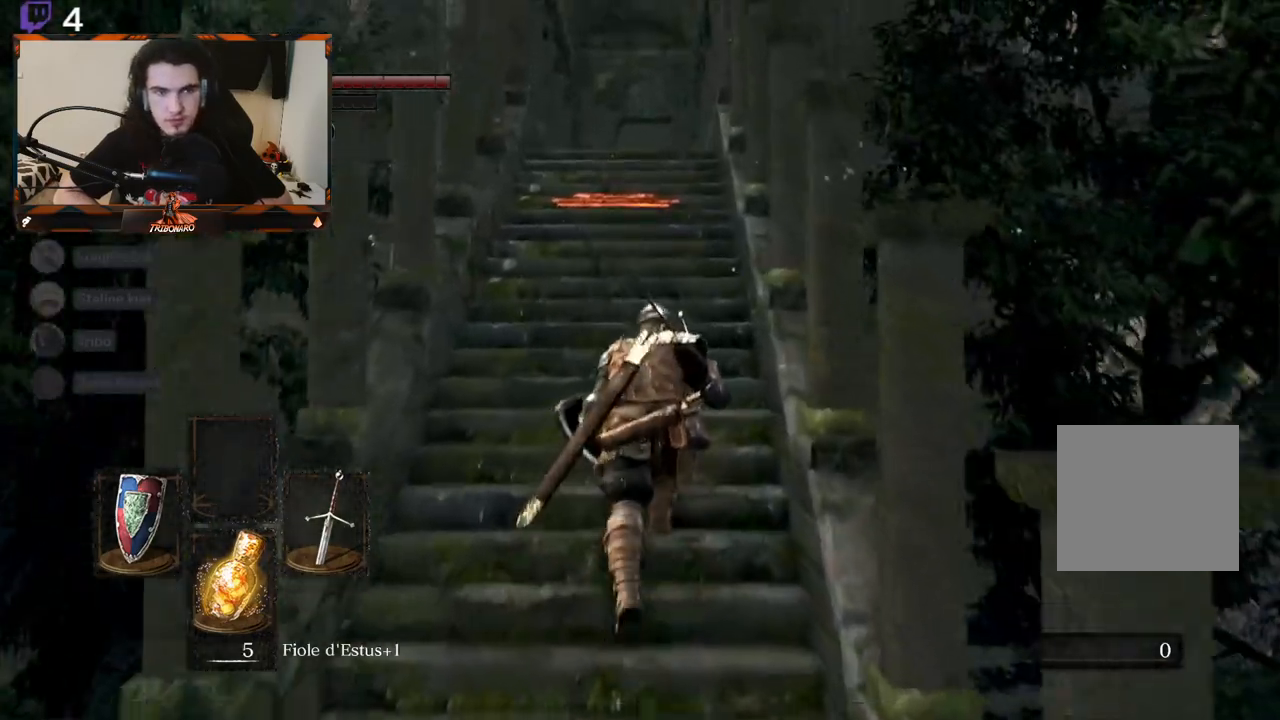
{"buttons": [], "left_stick": "up", "right_stick": "center", "events": []}
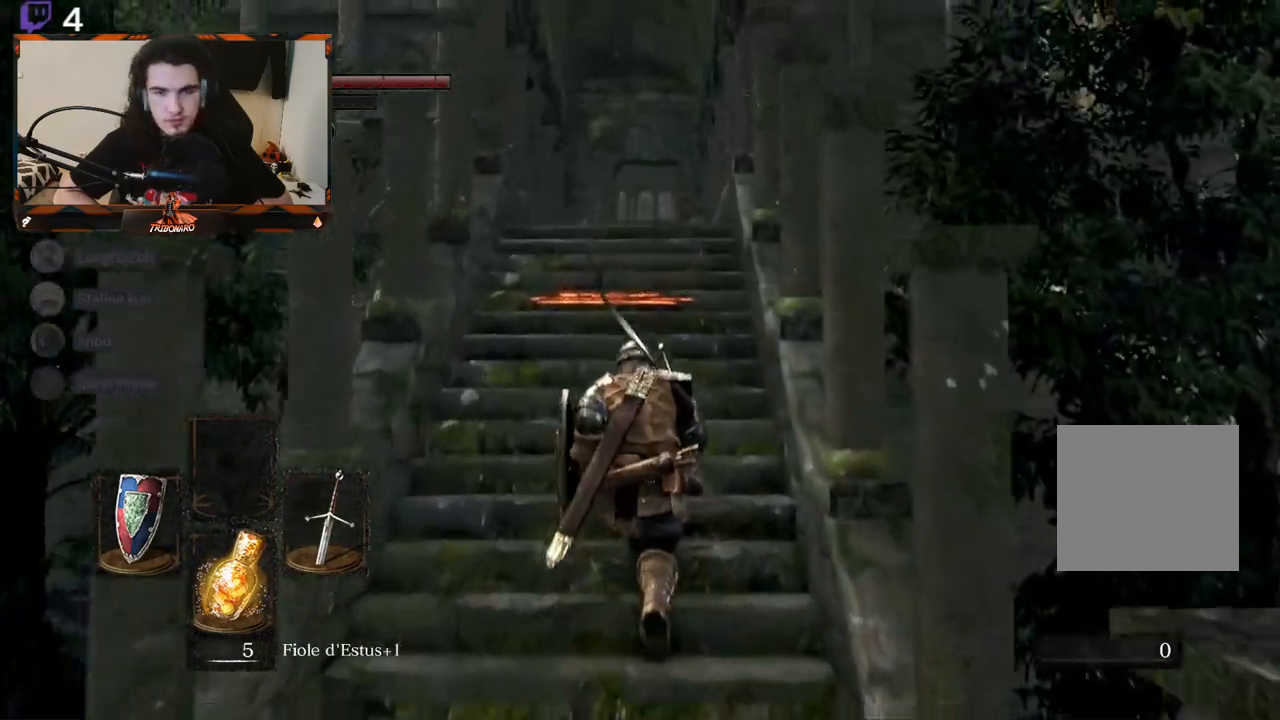
{"buttons": [], "left_stick": "up", "right_stick": "center", "events": []}
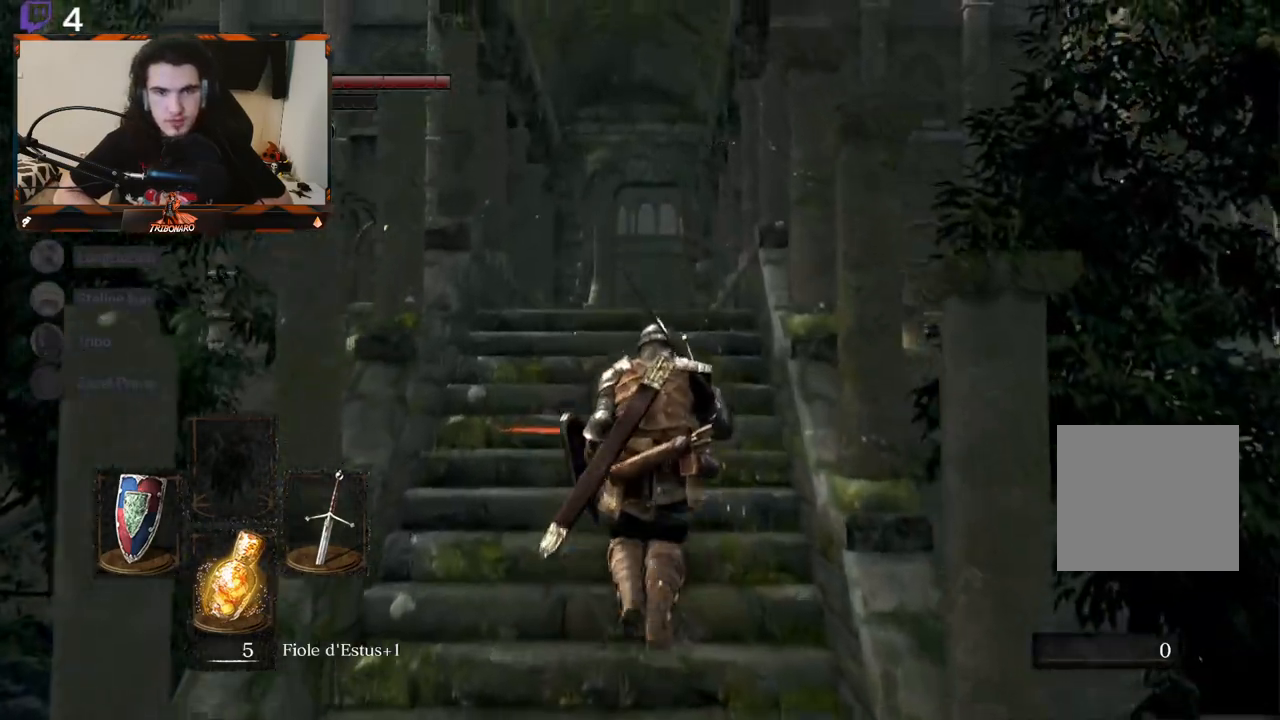
{"buttons": ["B"], "left_stick": "up", "right_stick": "center", "events": [[500, "B", "down"]]}
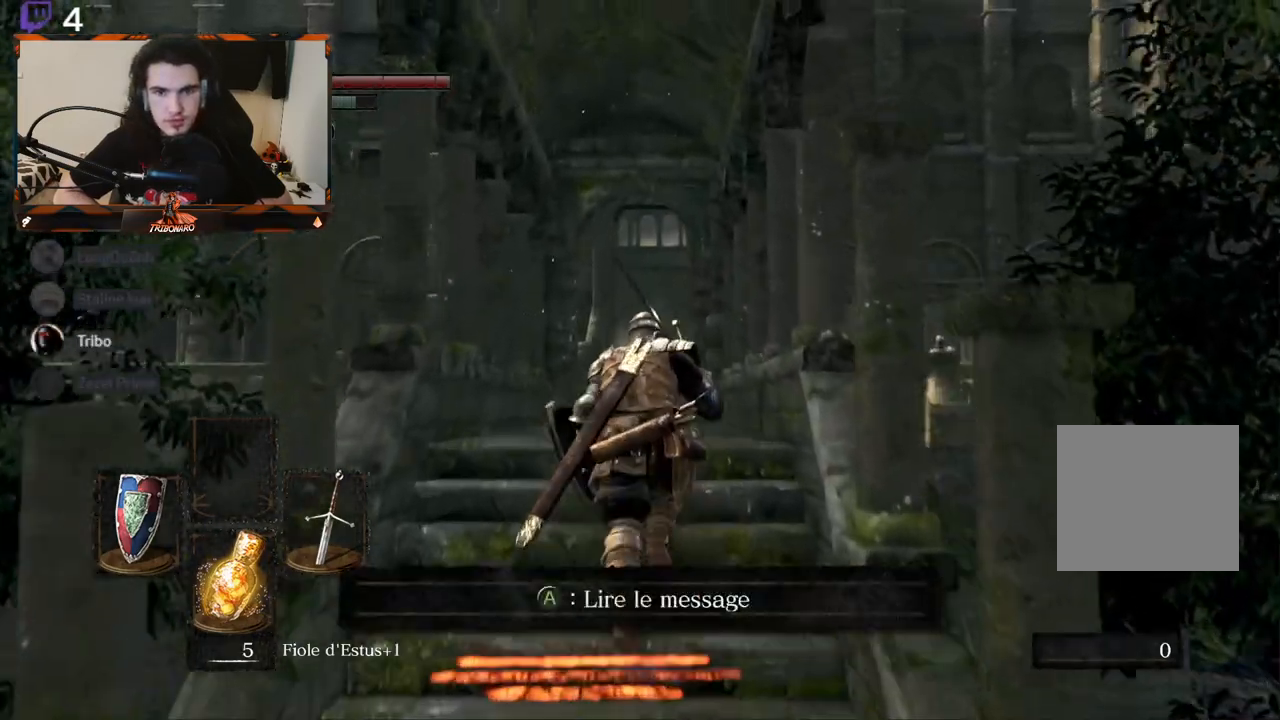
{"buttons": ["B"], "left_stick": "up", "right_stick": "center", "events": []}
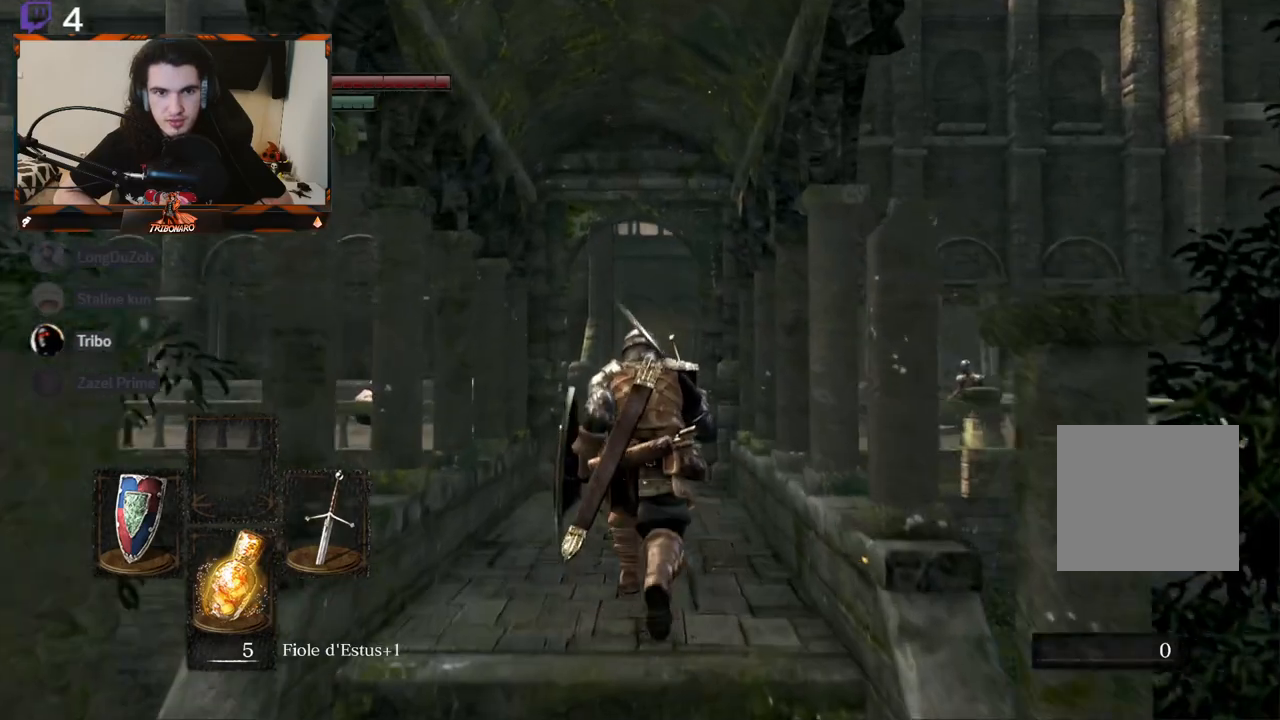
{"buttons": ["B"], "left_stick": "up", "right_stick": "center", "events": []}
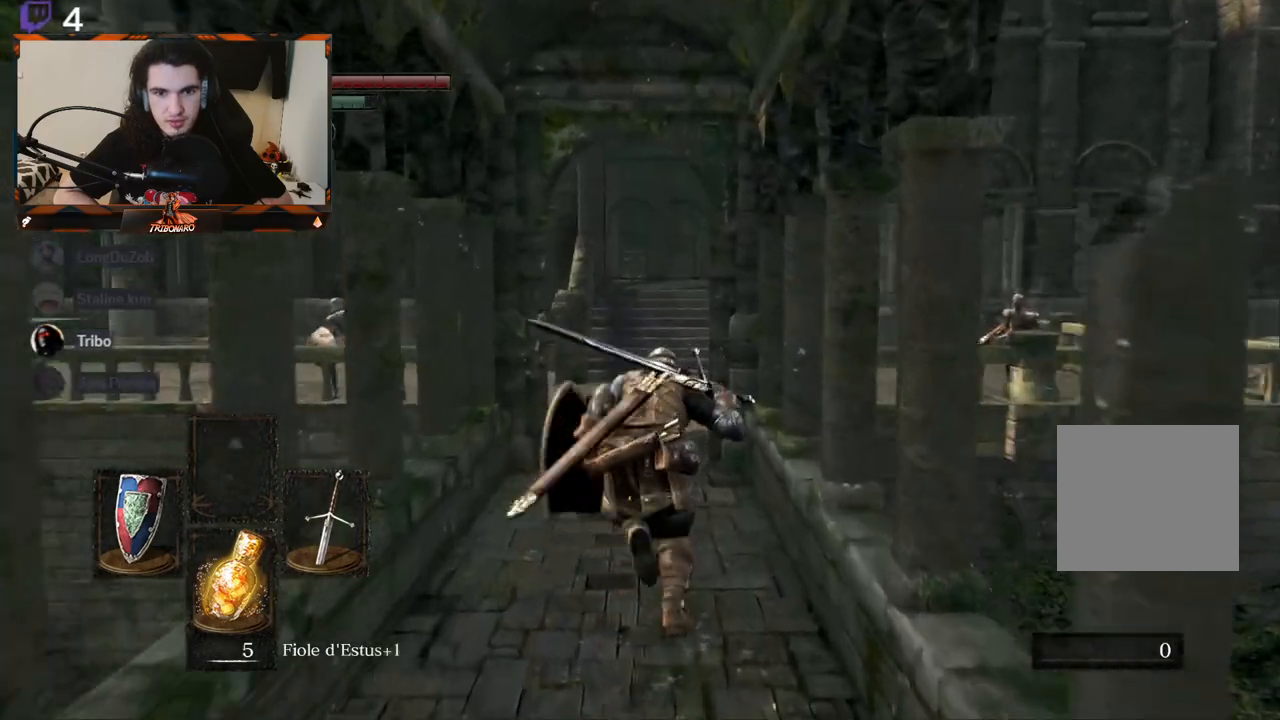
{"buttons": ["B"], "left_stick": "up", "right_stick": "center", "events": []}
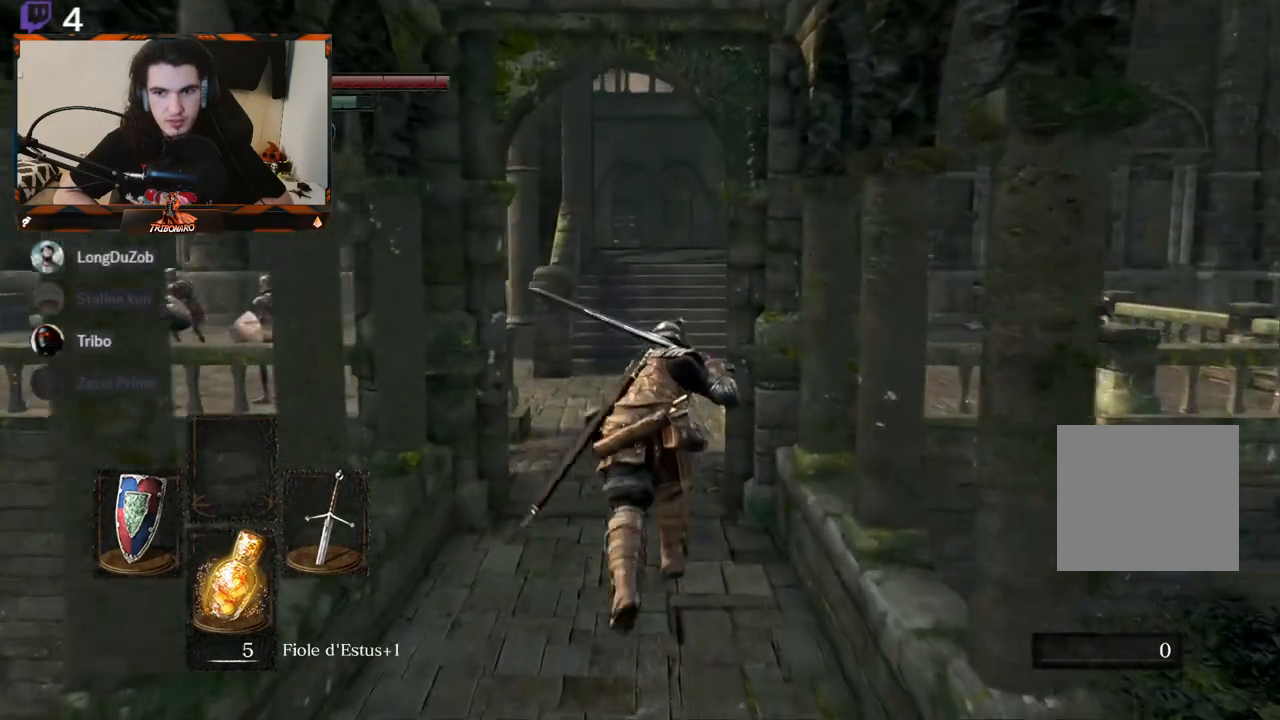
{"buttons": ["B"], "left_stick": "up", "right_stick": "center", "events": []}
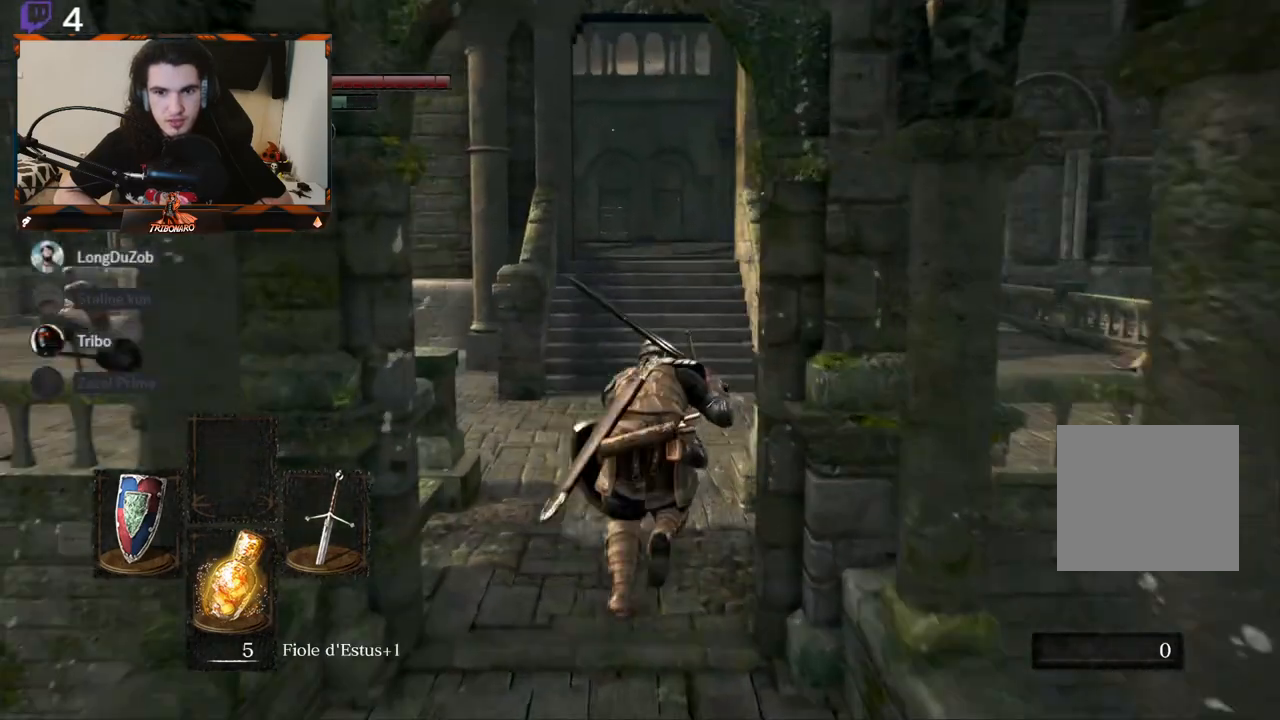
{"buttons": ["B"], "left_stick": "up", "right_stick": "center", "events": []}
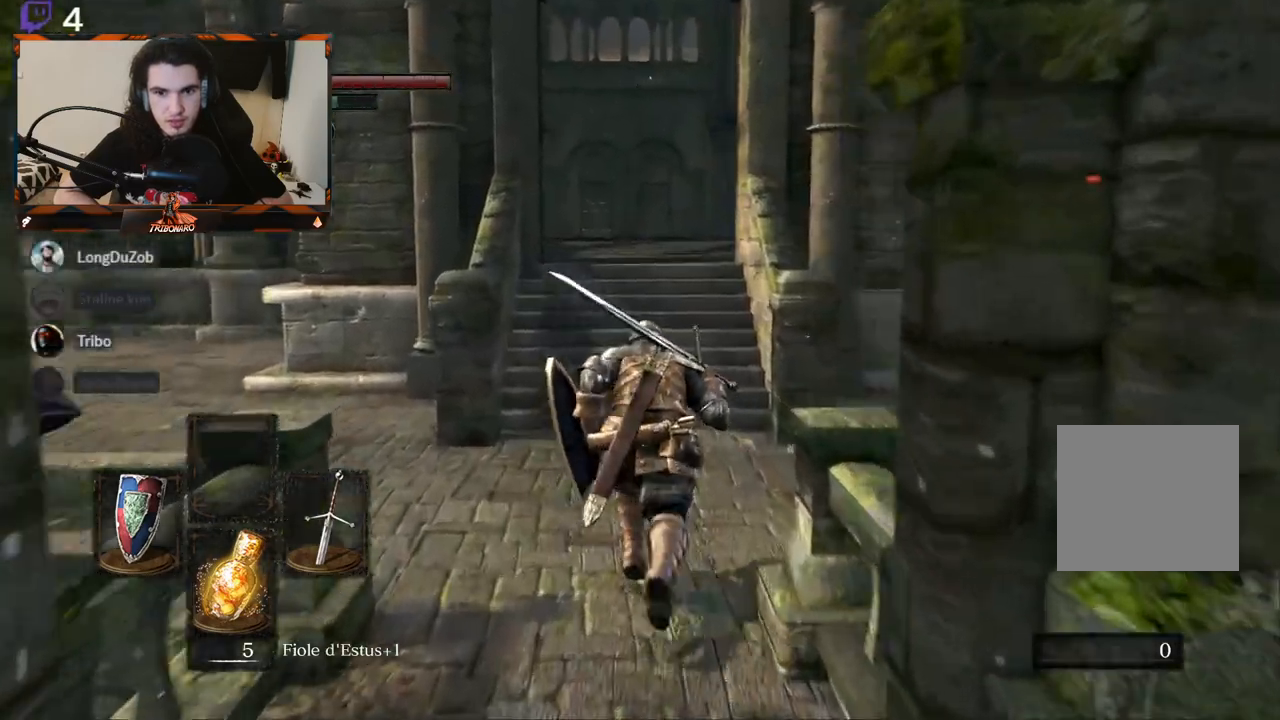
{"buttons": ["B"], "left_stick": "up", "right_stick": "center", "events": []}
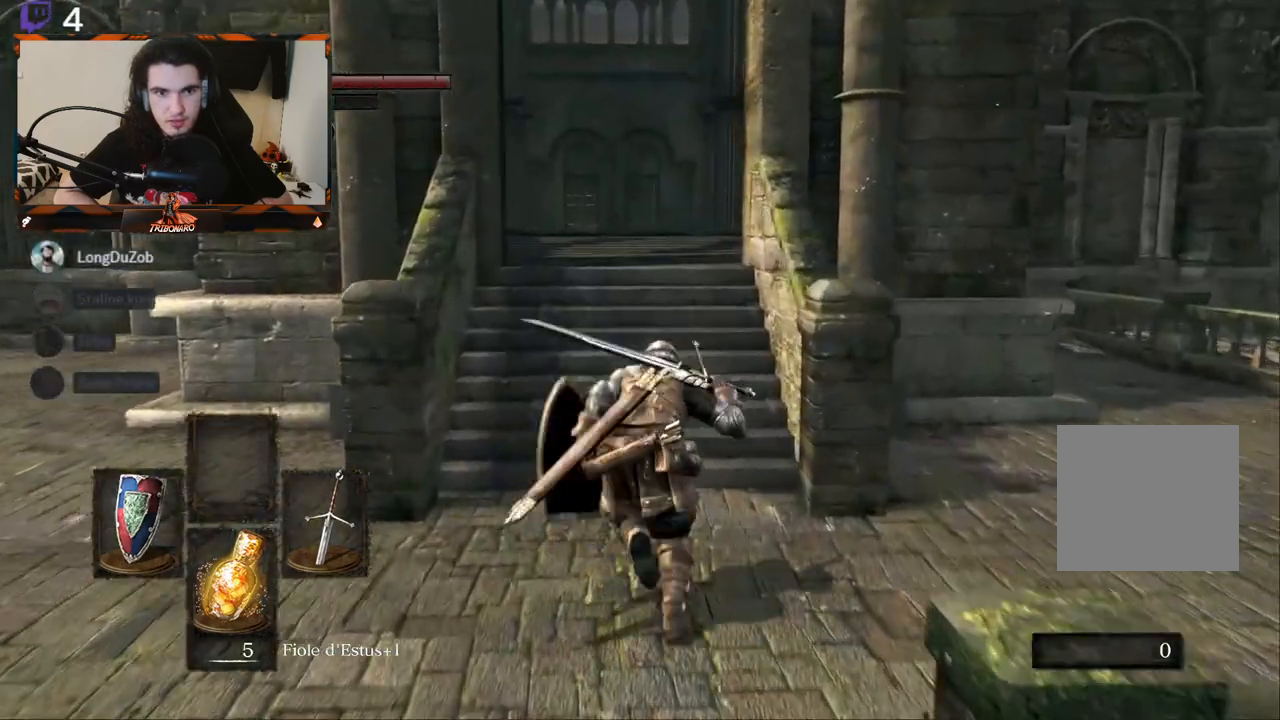
{"buttons": ["B"], "left_stick": "up", "right_stick": "center", "events": []}
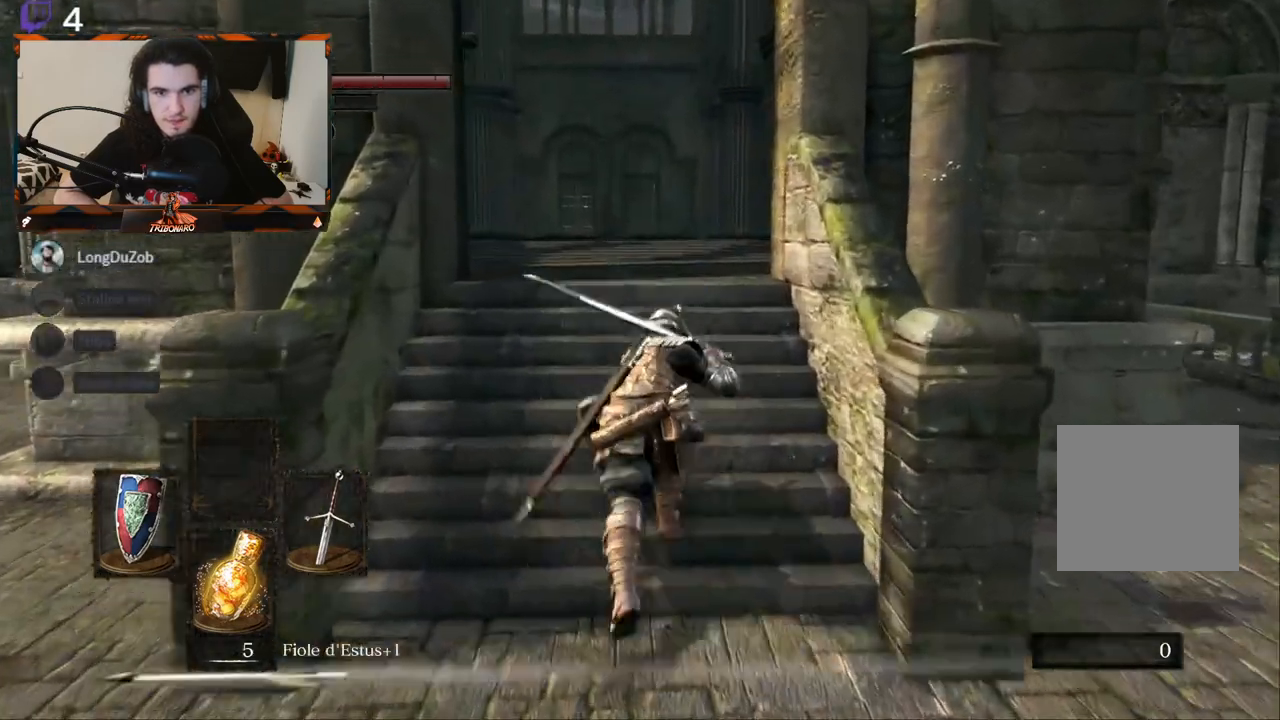
{"buttons": ["B"], "left_stick": "up", "right_stick": "center", "events": []}
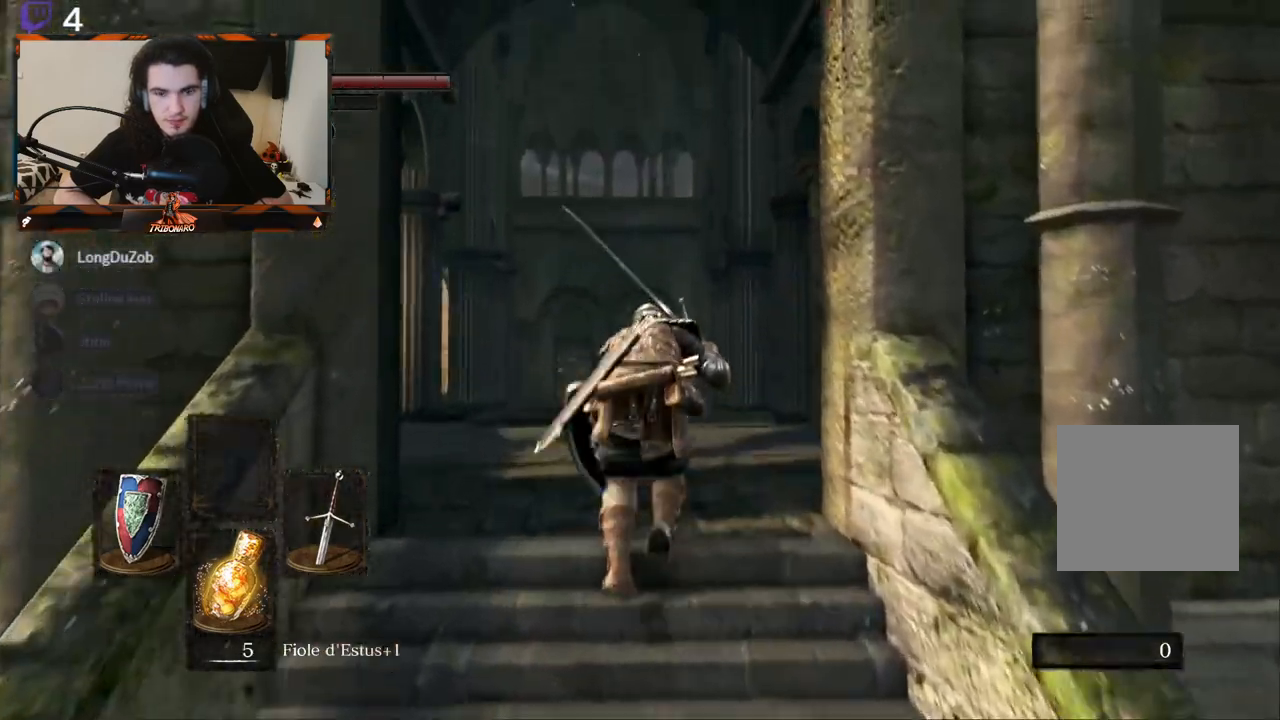
{"buttons": ["B"], "left_stick": "up", "right_stick": "center", "events": []}
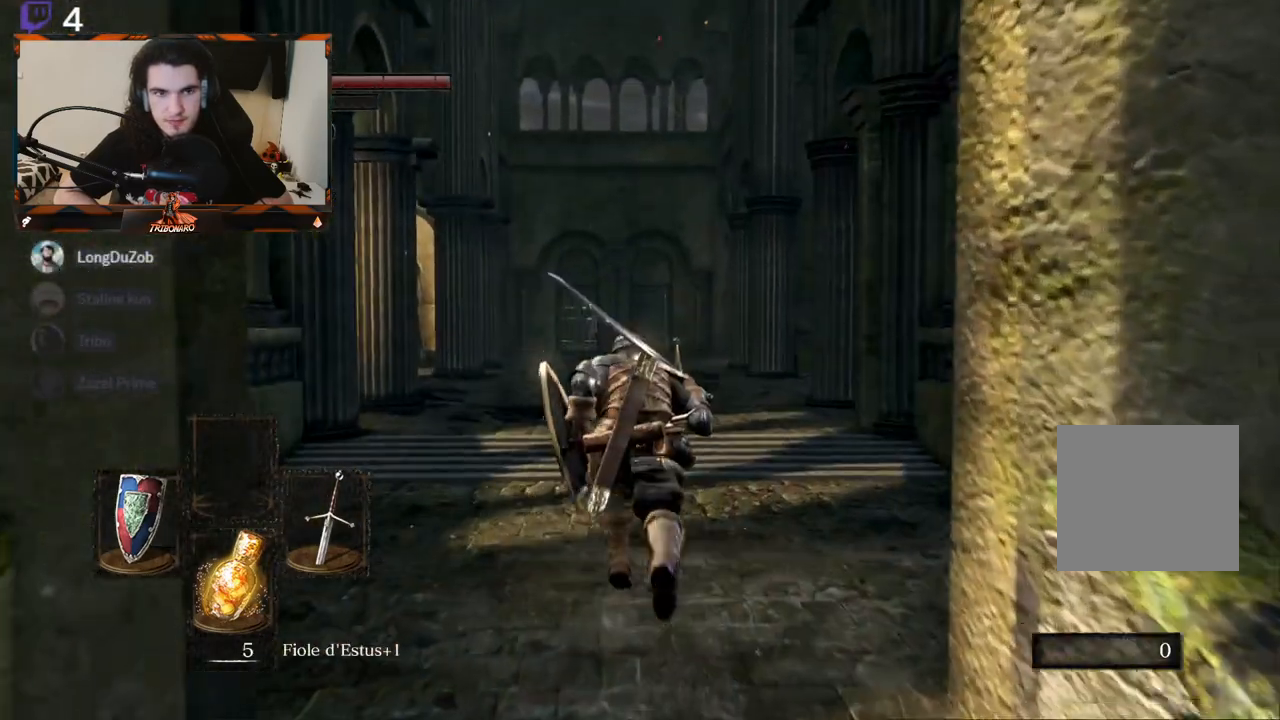
{"buttons": ["B"], "left_stick": "up", "right_stick": "center", "events": []}
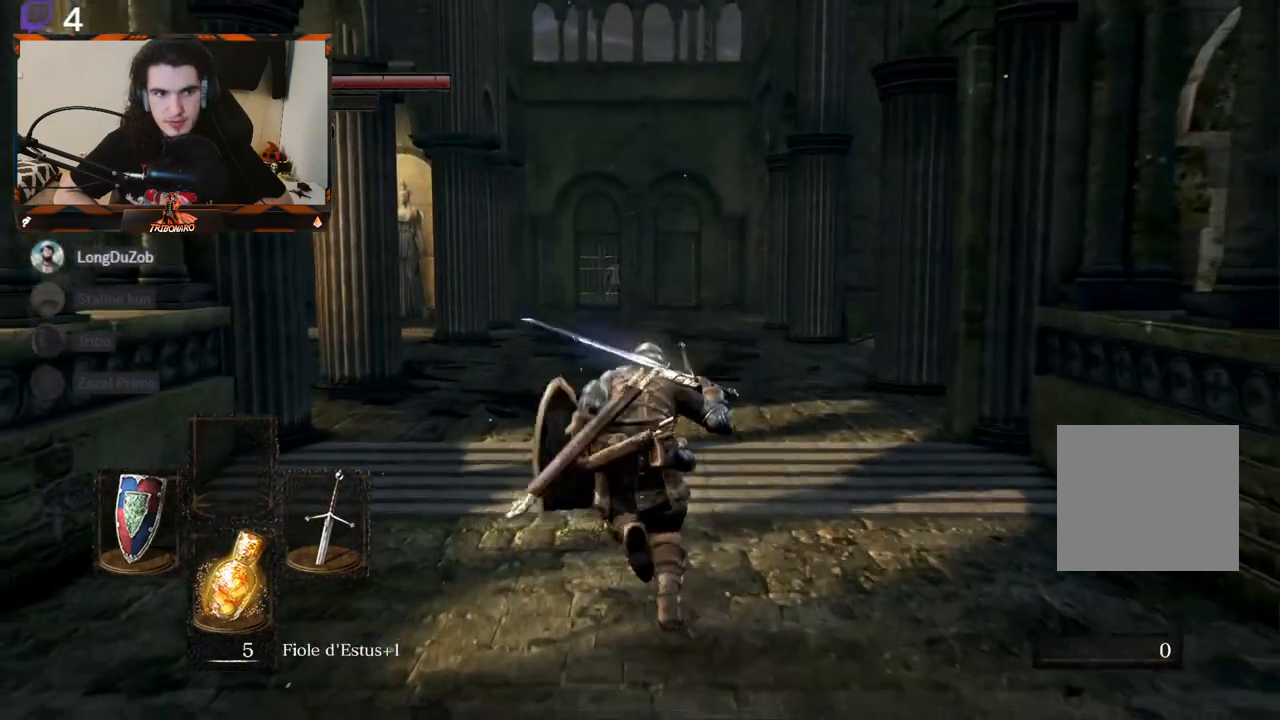
{"buttons": ["B"], "left_stick": "up", "right_stick": "center", "events": []}
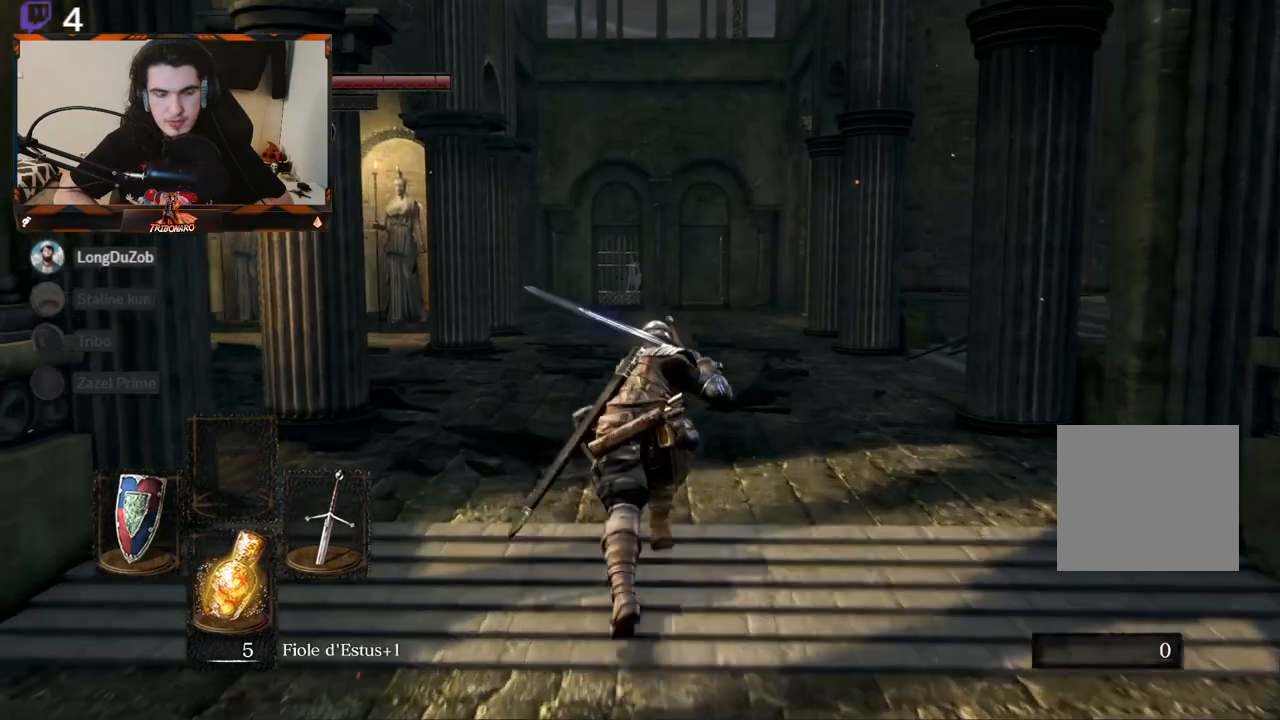
{"buttons": ["B"], "left_stick": "up", "right_stick": "center", "events": []}
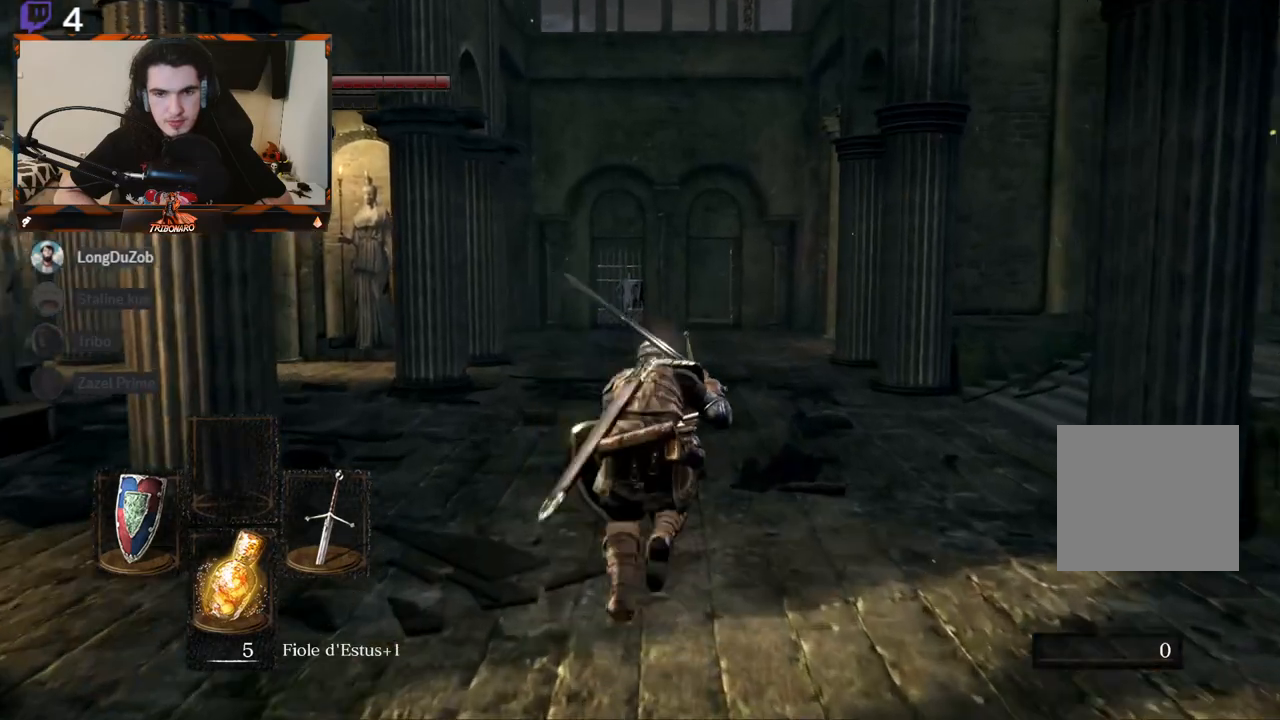
{"buttons": ["B"], "left_stick": "up", "right_stick": "center", "events": []}
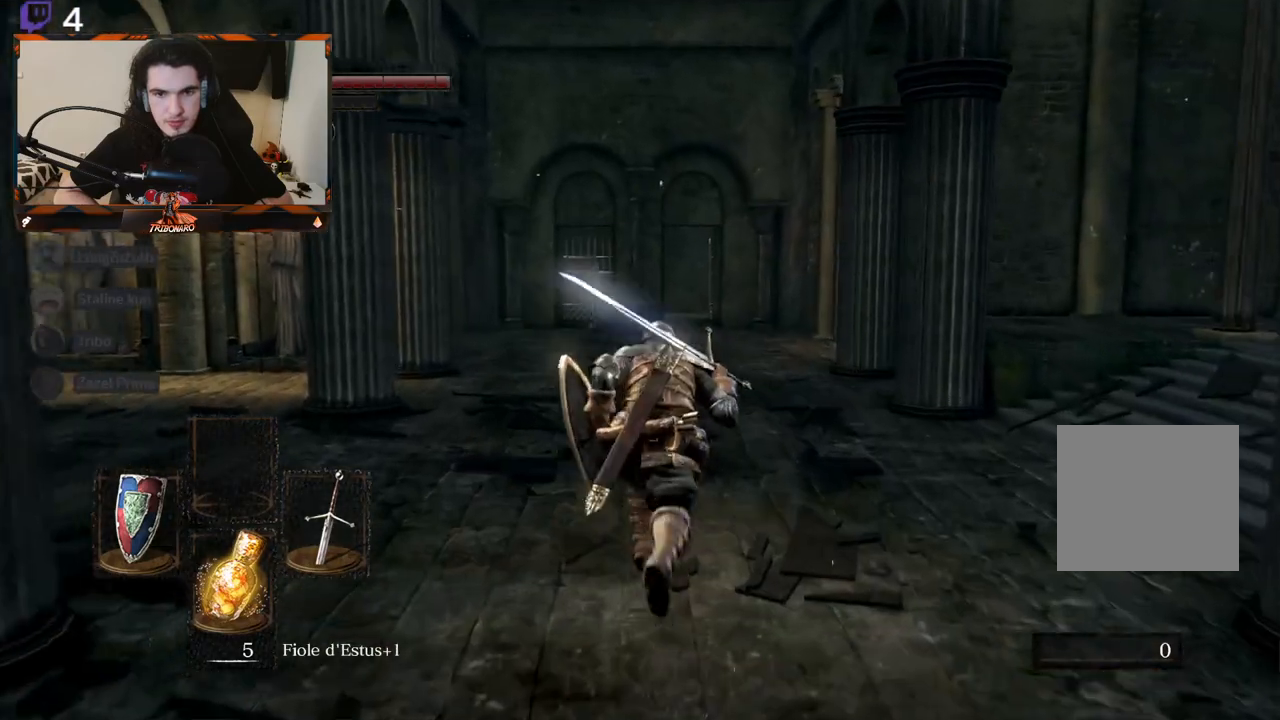
{"buttons": ["B"], "left_stick": "up", "right_stick": "center", "events": []}
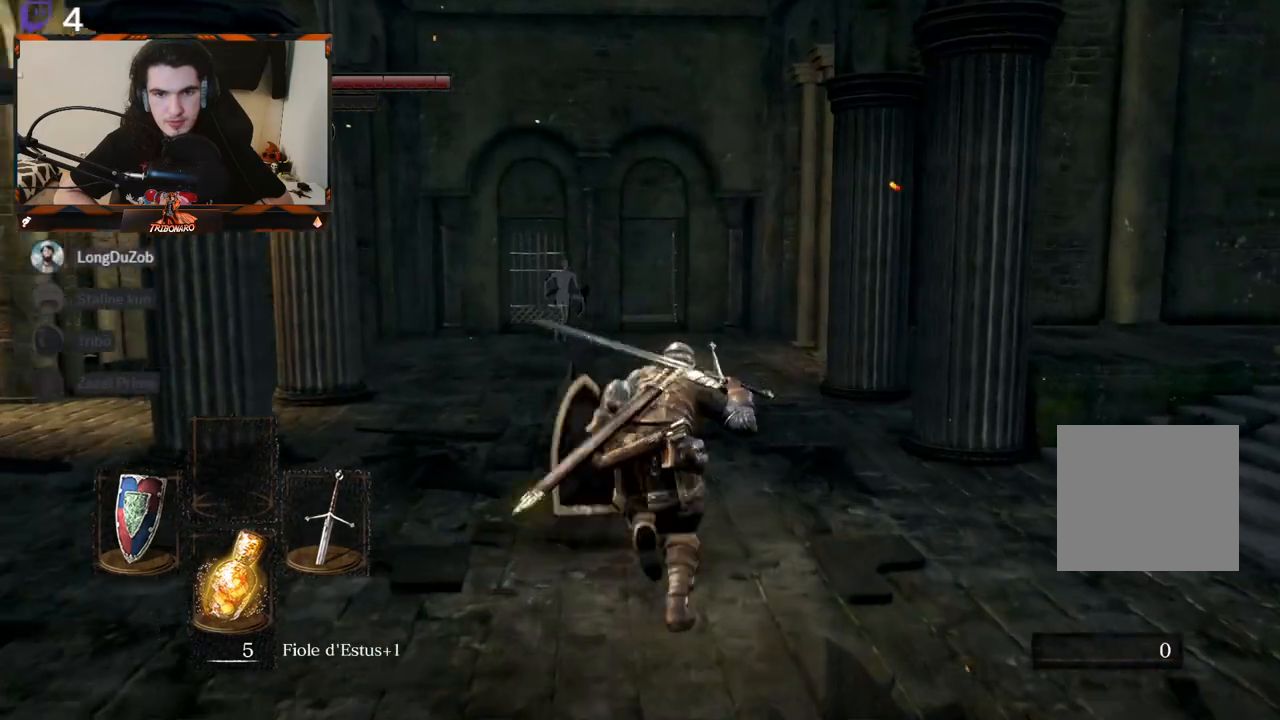
{"buttons": ["B"], "left_stick": "up", "right_stick": "center", "events": []}